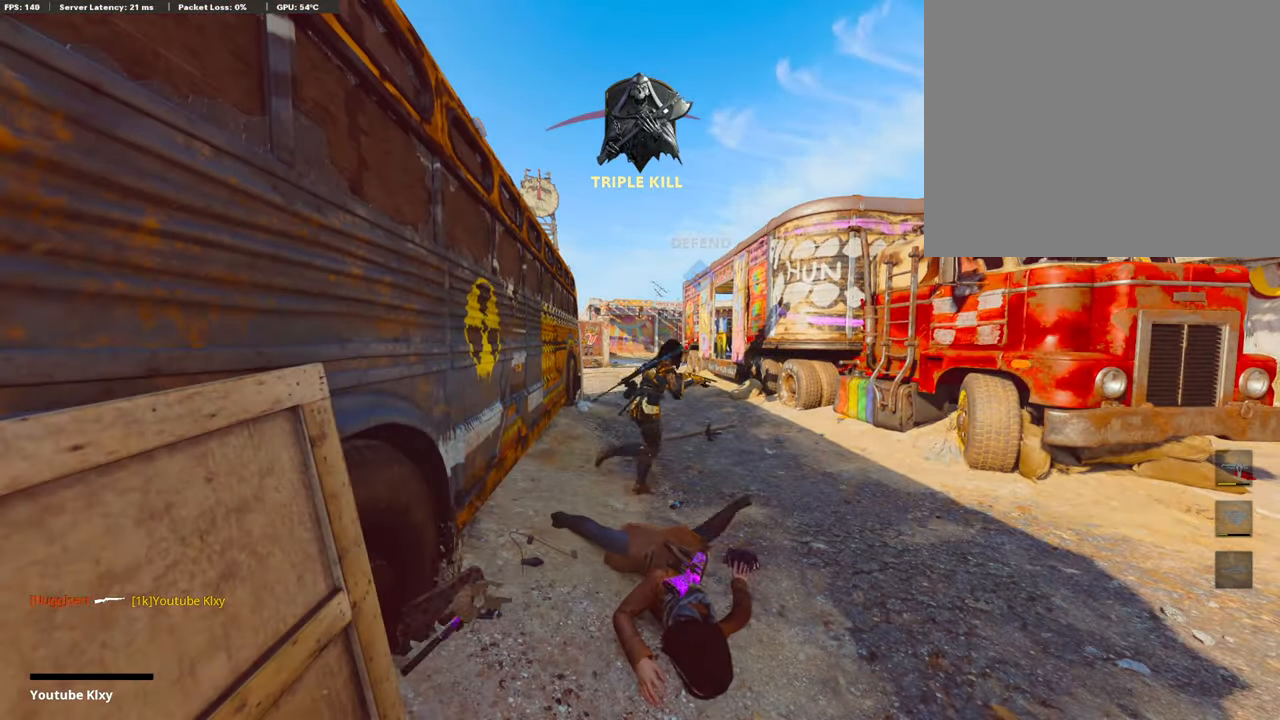
Gameplay with a controller (PlayStation layout); each line is a JSON object with the inputs held at the frame after it. "events" lists button and stick changes between this image and that frame as [ms after this image, input, new state], when the widget could be followed in between.
{"buttons": ["CROSS", "R1"], "left_stick": "up", "right_stick": "center", "events": [[167, "SQUARE", "down"], [201, "CROSS", "down"], [318, "CROSS", "up"], [318, "SQUARE", "up"], [335, "left_stick", "up"], [385, "CROSS", "down"], [402, "SQUARE", "down"], [435, "R1", "down"], [502, "SQUARE", "up"]]}
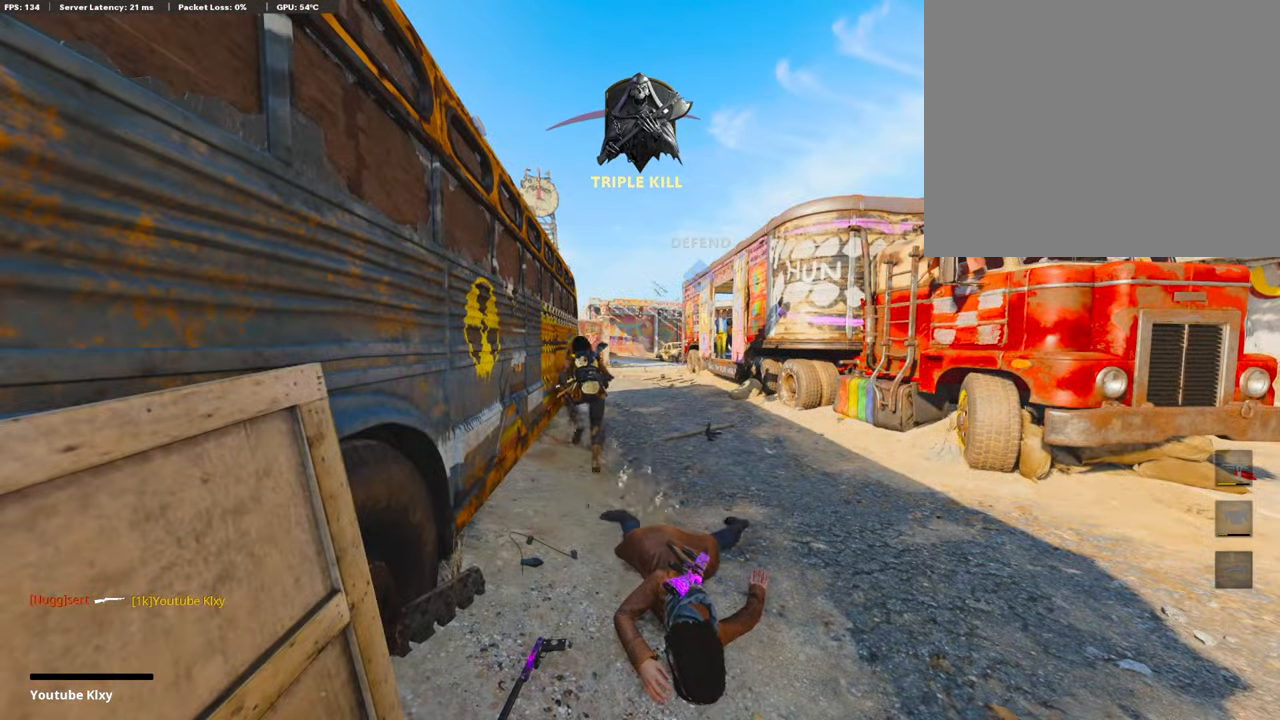
{"buttons": [], "left_stick": "up", "right_stick": "center", "events": [[17, "R1", "up"], [33, "CROSS", "up"], [100, "CROSS", "down"], [134, "SQUARE", "down"], [234, "CROSS", "up"], [251, "SQUARE", "up"], [284, "L3", "down"], [335, "CROSS", "down"], [351, "SQUARE", "down"], [401, "L3", "up"], [468, "SQUARE", "up"], [485, "CROSS", "up"]]}
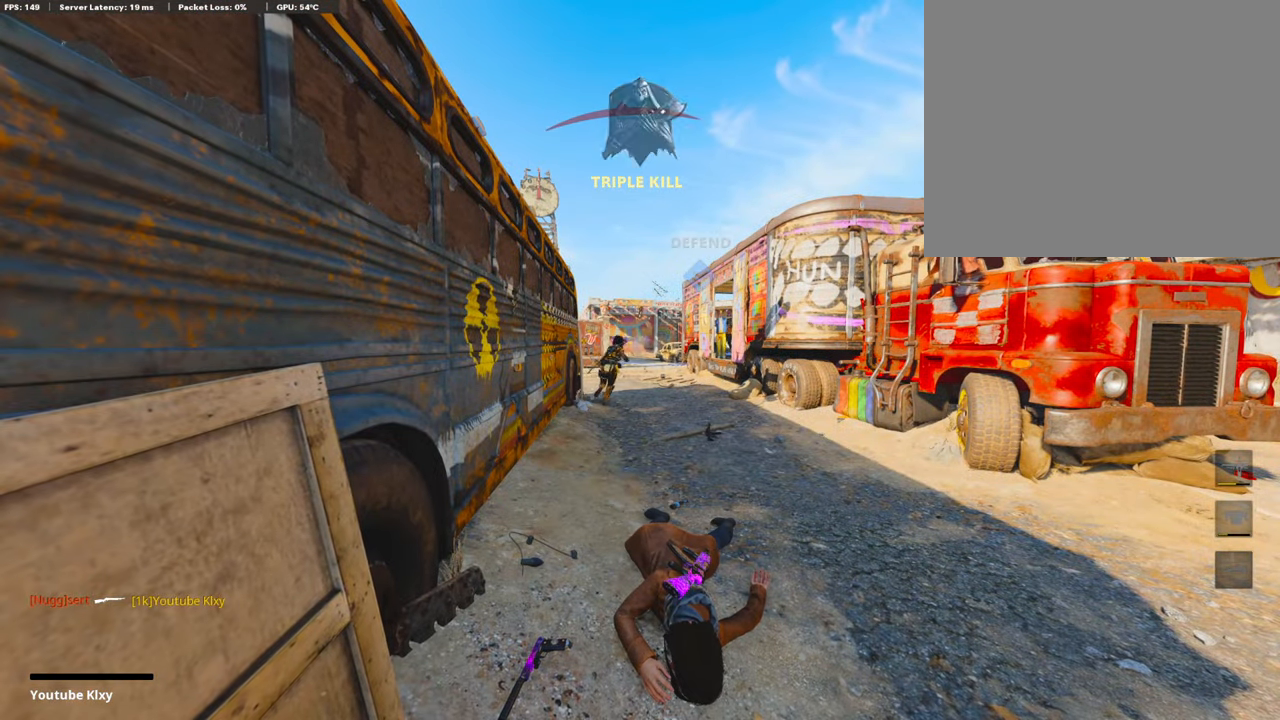
{"buttons": [], "left_stick": "up", "right_stick": "center", "events": [[33, "CROSS", "down"], [33, "SQUARE", "down"], [67, "L3", "down"], [184, "L3", "up"], [184, "SQUARE", "up"], [201, "CROSS", "up"], [318, "L3", "down"], [334, "TRIANGLE", "down"], [435, "L3", "up"], [468, "TRIANGLE", "up"]]}
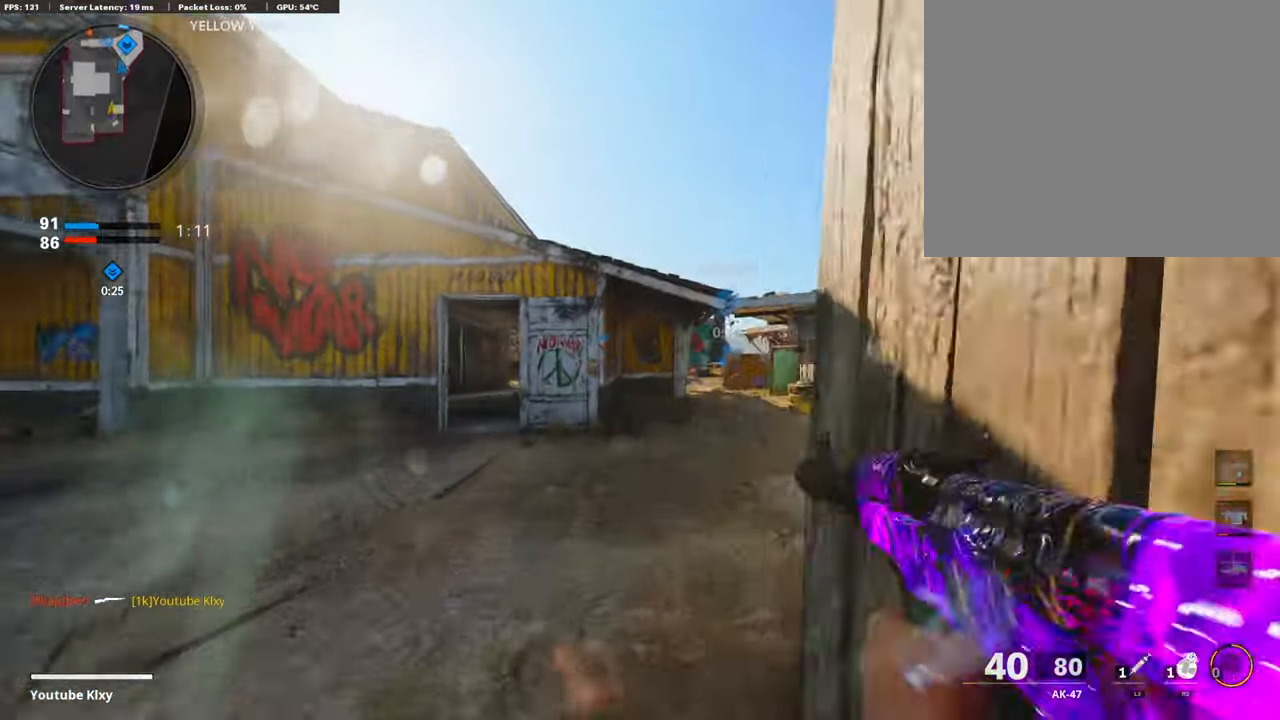
{"buttons": [], "left_stick": "up", "right_stick": "center", "events": [[318, "right_stick", "left"], [451, "right_stick", "center"]]}
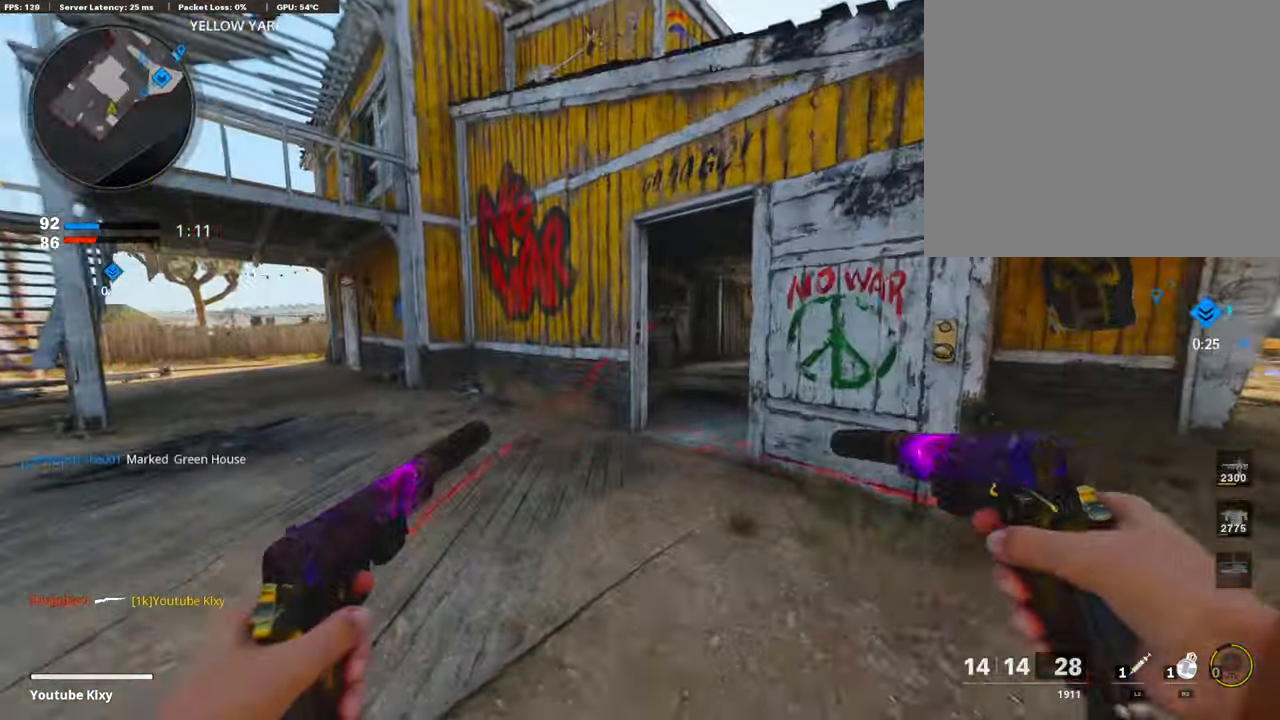
{"buttons": [], "left_stick": "up", "right_stick": "center", "events": [[117, "right_stick", "right"], [267, "right_stick", "center"]]}
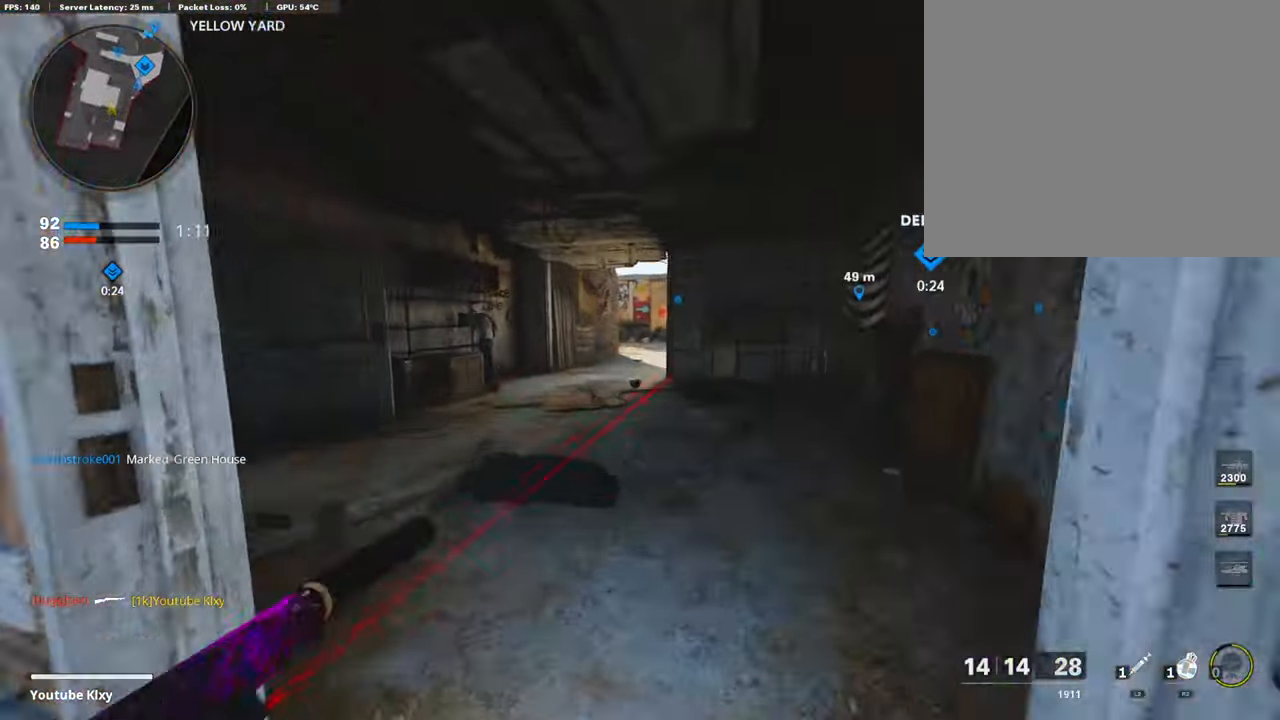
{"buttons": [], "left_stick": "up", "right_stick": "center", "events": [[418, "CROSS", "down"], [502, "CROSS", "up"]]}